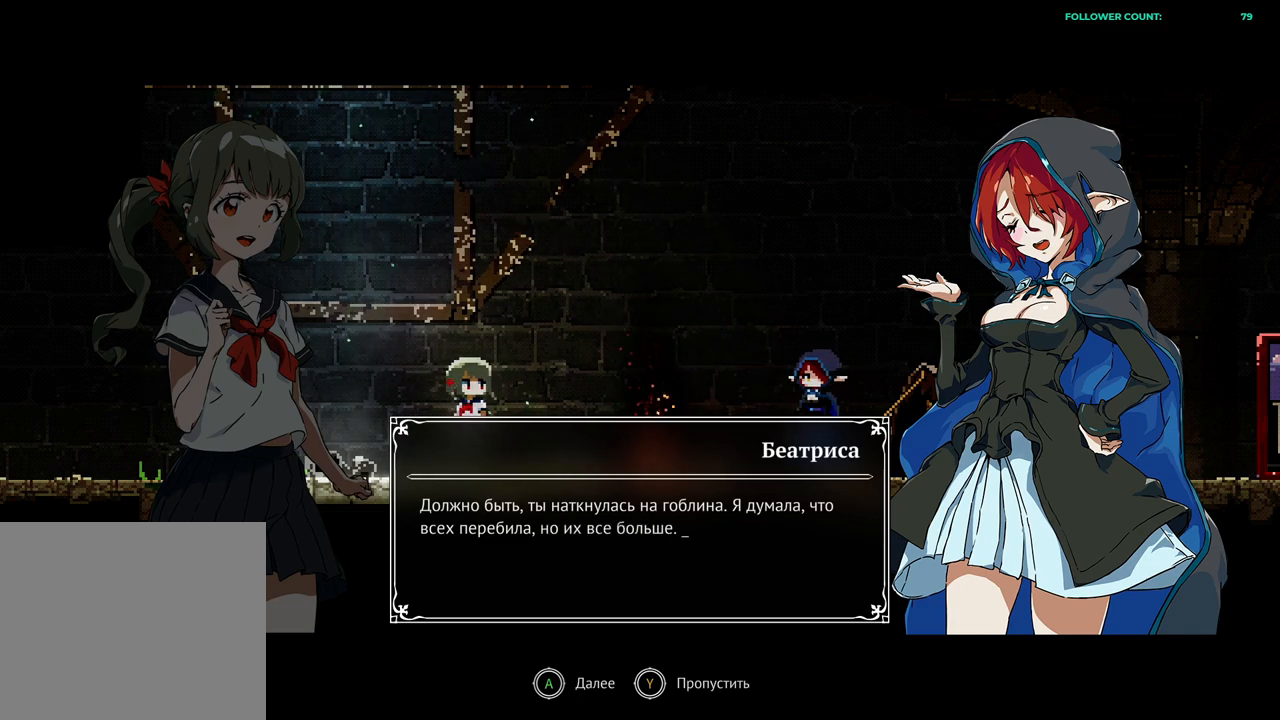
Gameplay with a controller (PlayStation layout); each line is a JSON object with the inputs held at the frame after it. "events" lists button and stick changes between this image and that frame as [ms after this image, input, new state], when the widget could be followed in between. Not read: L3.
{"buttons": ["CROSS"], "left_stick": "center", "right_stick": "center", "events": [[333, "CROSS", "down"]]}
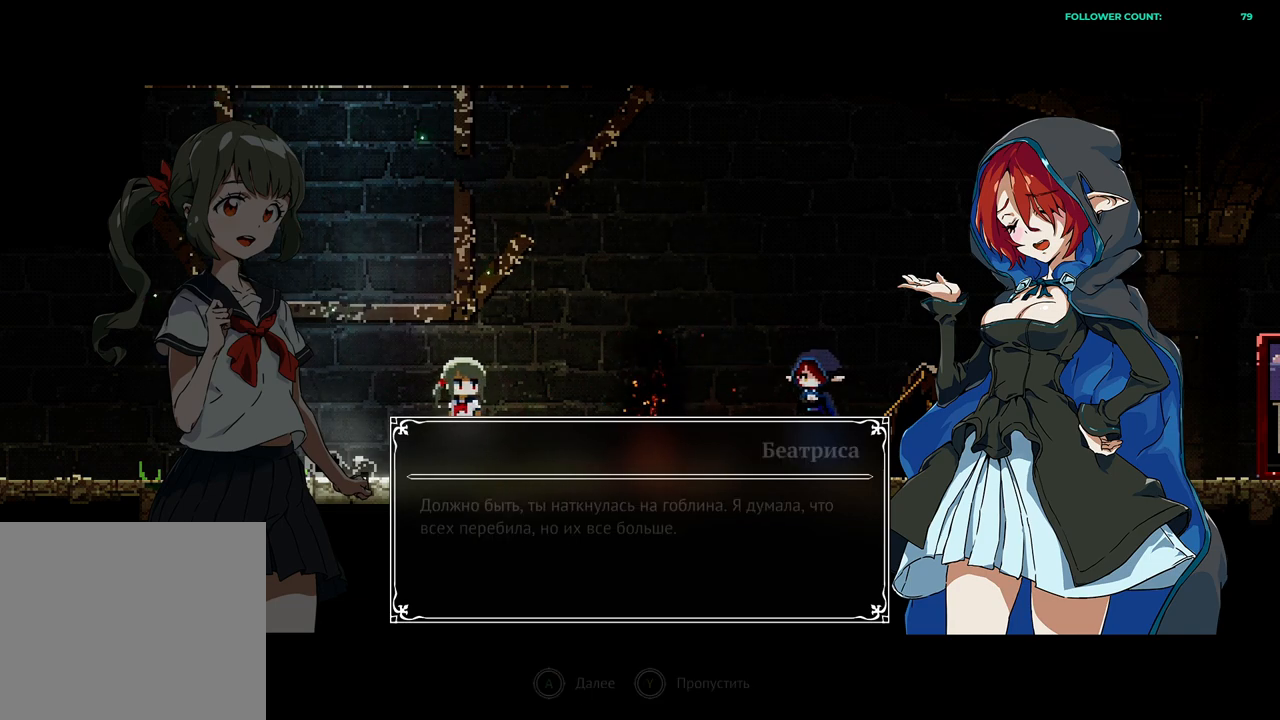
{"buttons": [], "left_stick": "center", "right_stick": "center", "events": [[33, "CROSS", "up"]]}
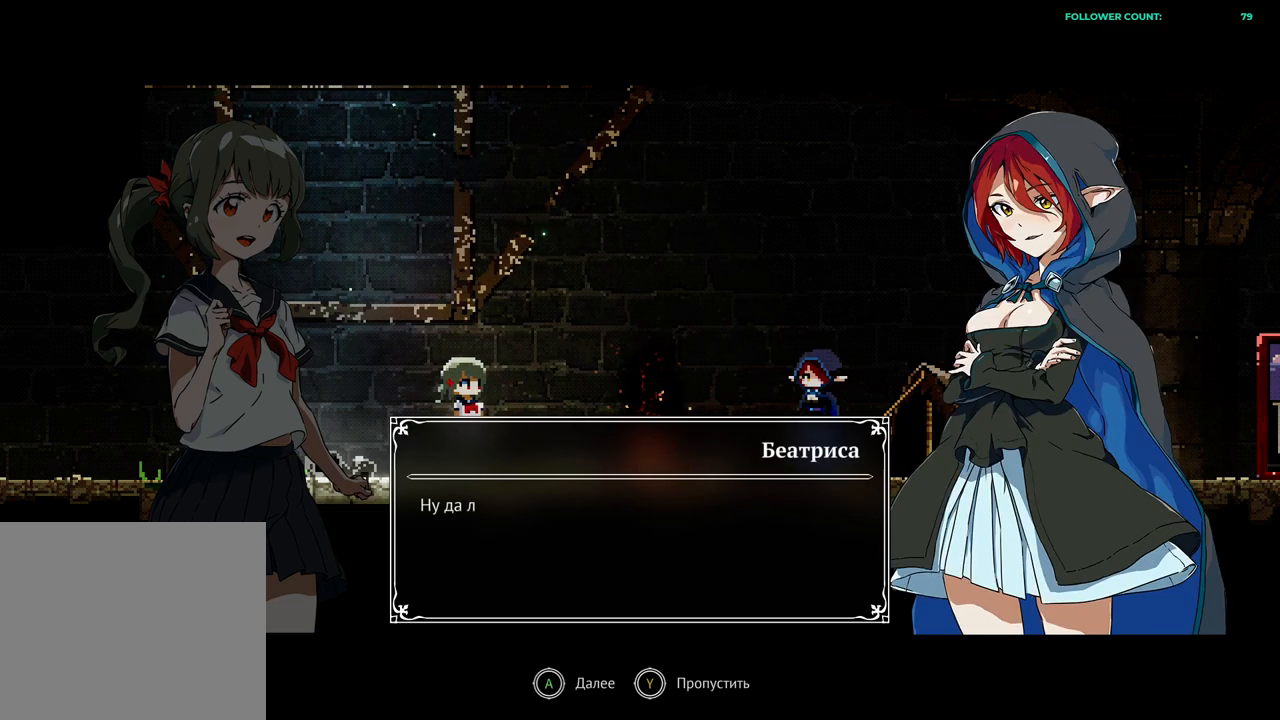
{"buttons": [], "left_stick": "center", "right_stick": "center", "events": []}
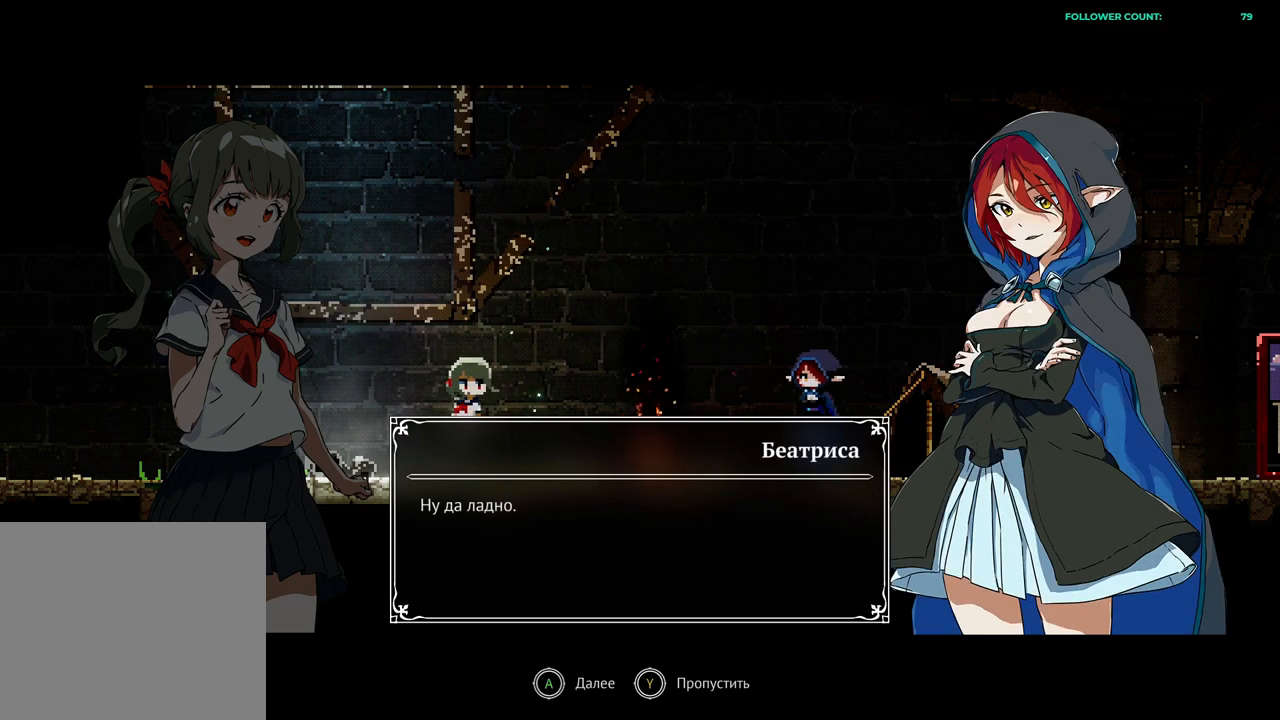
{"buttons": ["CROSS"], "left_stick": "center", "right_stick": "center", "events": [[483, "CROSS", "down"]]}
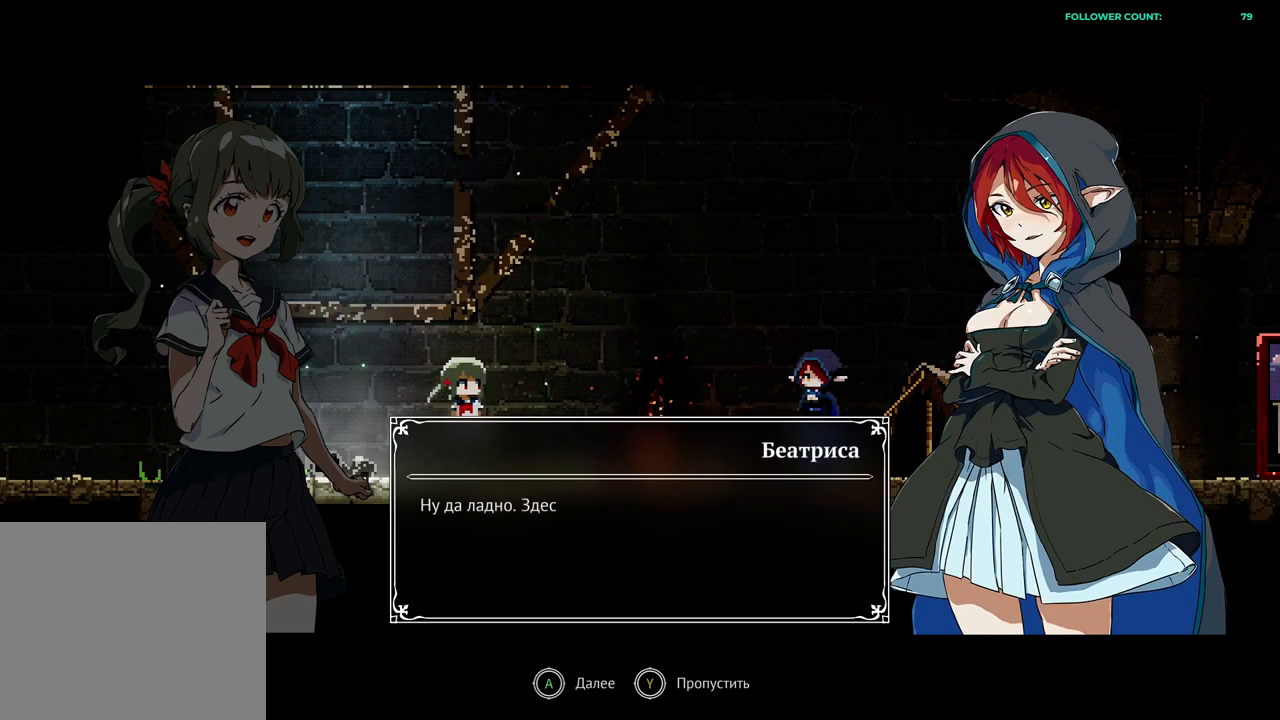
{"buttons": [], "left_stick": "center", "right_stick": "center", "events": [[183, "CROSS", "up"]]}
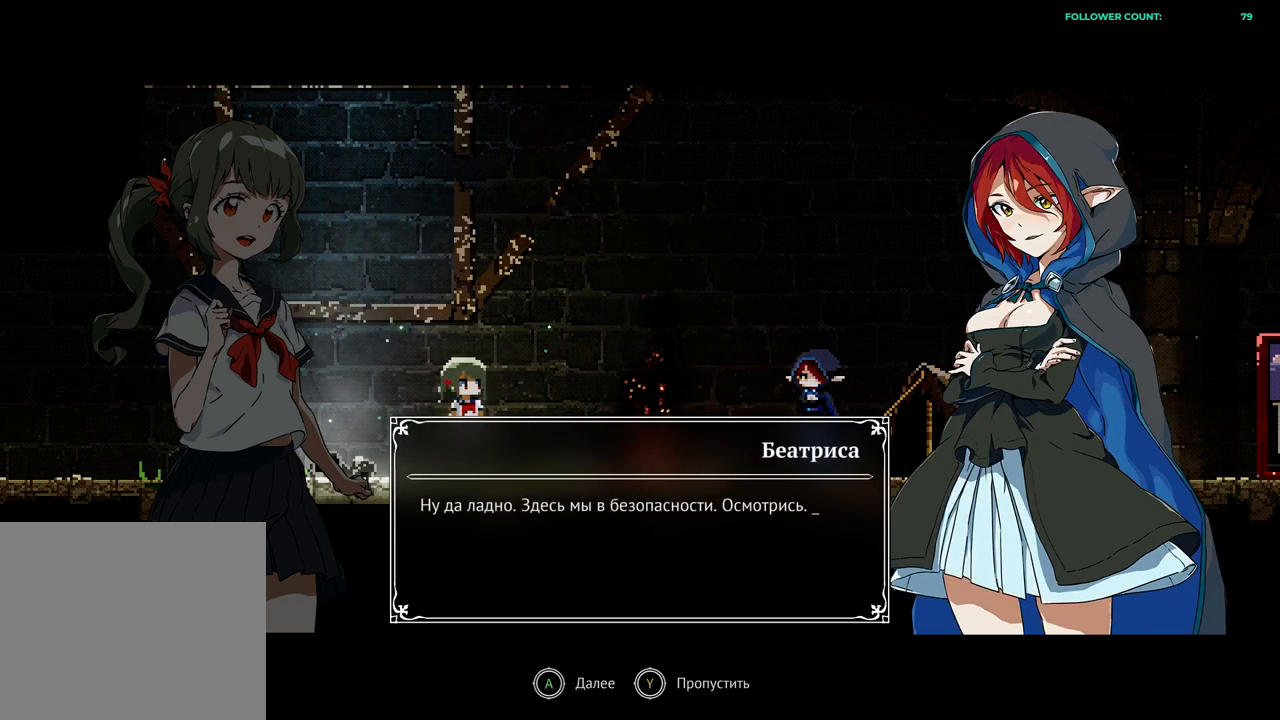
{"buttons": [], "left_stick": "center", "right_stick": "center", "events": []}
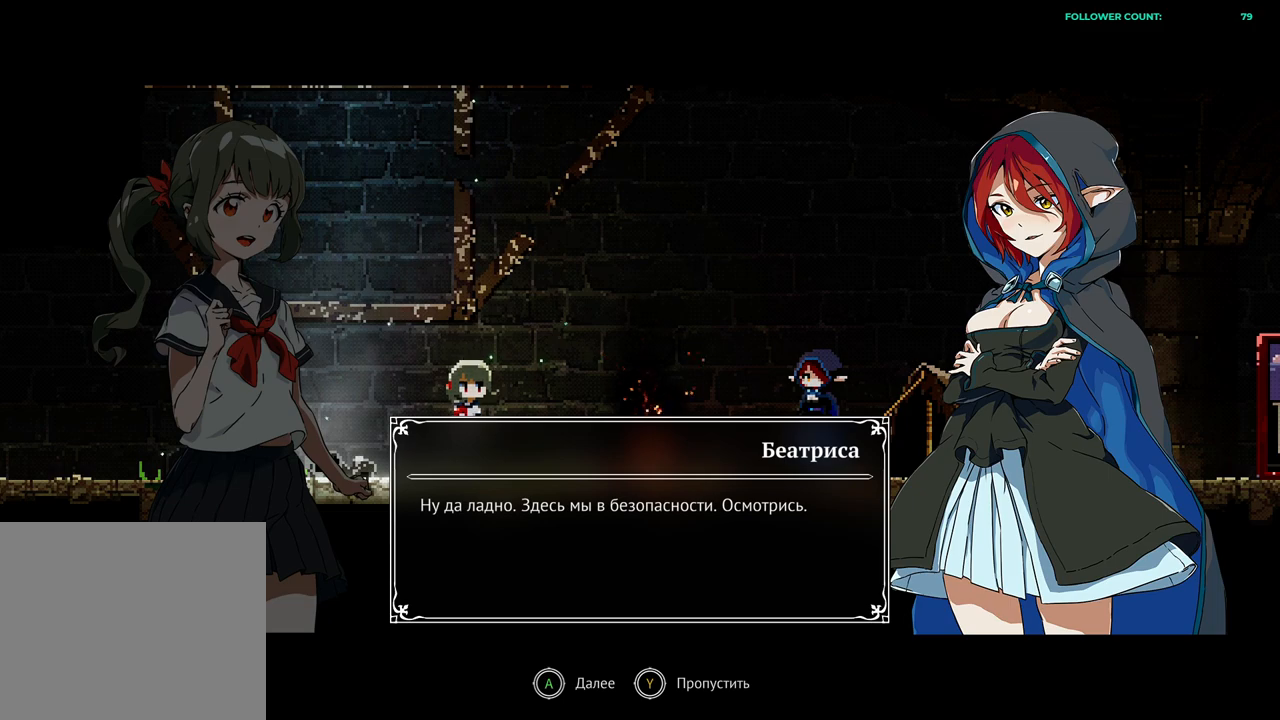
{"buttons": [], "left_stick": "center", "right_stick": "center", "events": []}
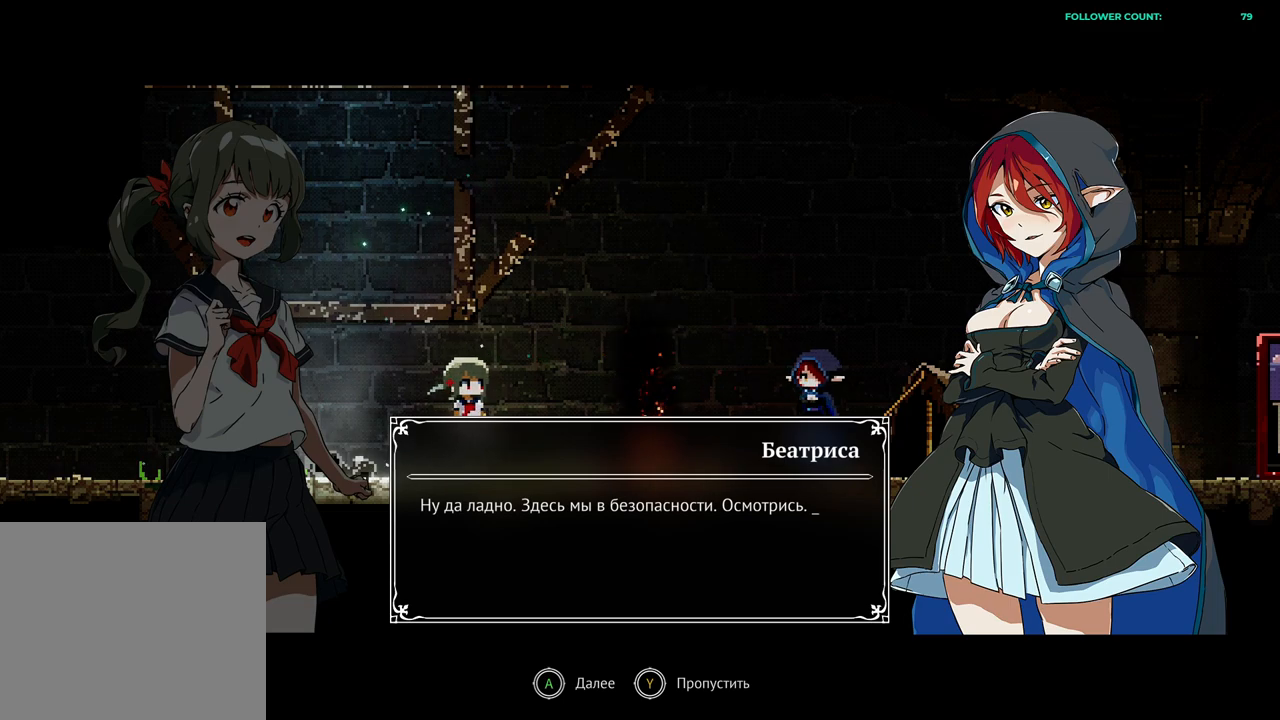
{"buttons": [], "left_stick": "center", "right_stick": "center", "events": [[333, "CROSS", "down"], [483, "CROSS", "up"]]}
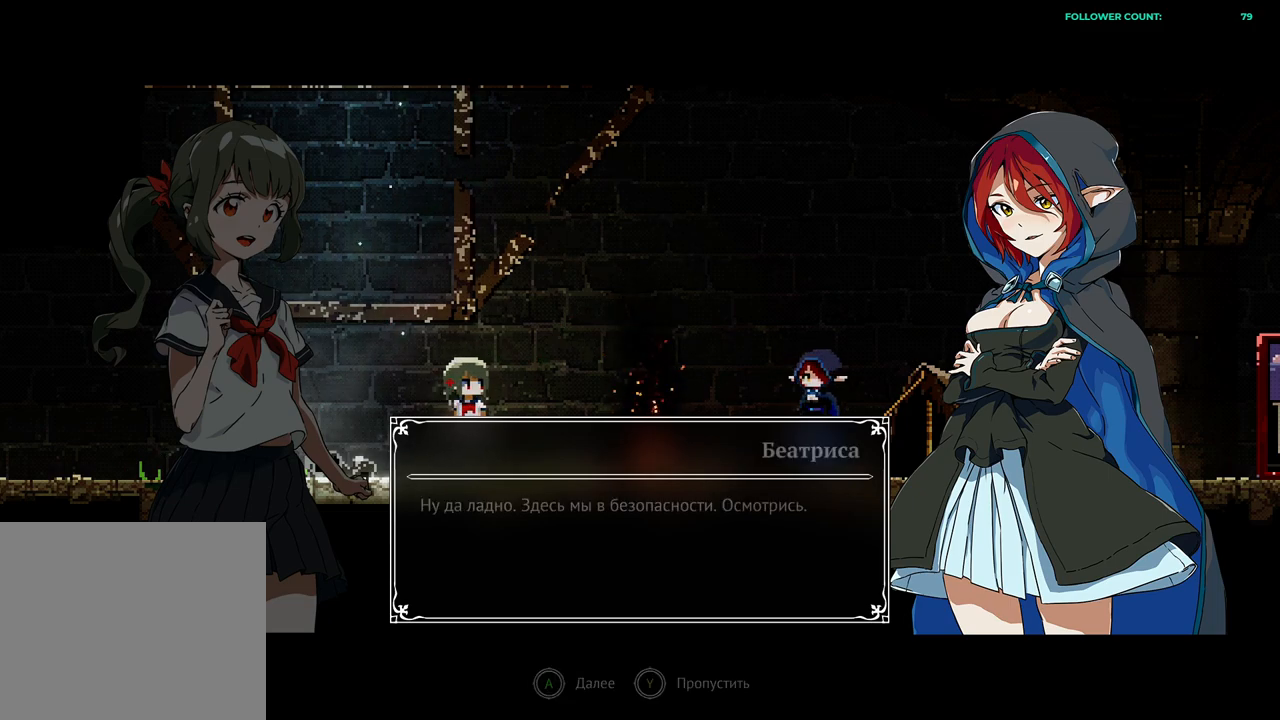
{"buttons": [], "left_stick": "center", "right_stick": "center", "events": []}